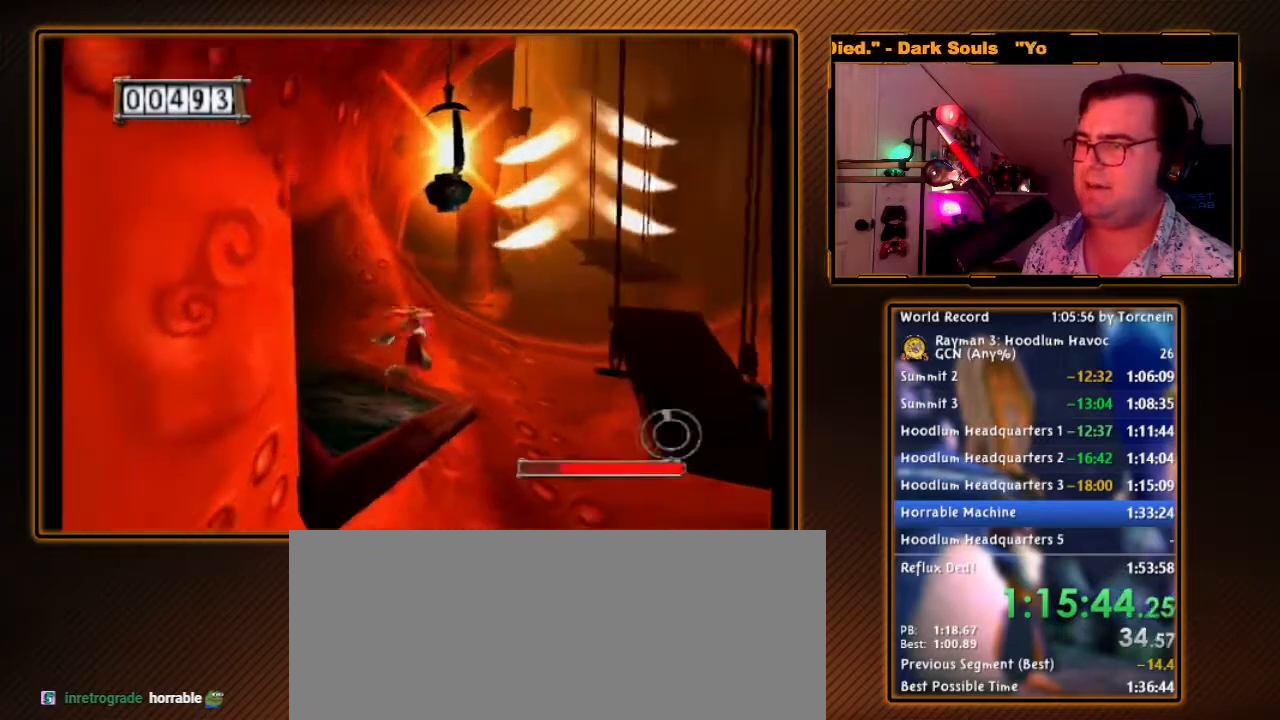
Gameplay with a controller (Nintendo layout); each line is a JSON object with the inputs held at the frame after it (dt_ms = milliseconds from this image to that frame). "events" lists button and stick changes between this image and that frame as [ms after this image, input, new state], when the widget could be followed in between. Not read: L3 R3.
{"dt_ms": 500, "buttons": [], "left_stick": "up", "right_stick": "center", "events": [[367, "left_stick", "up"]]}
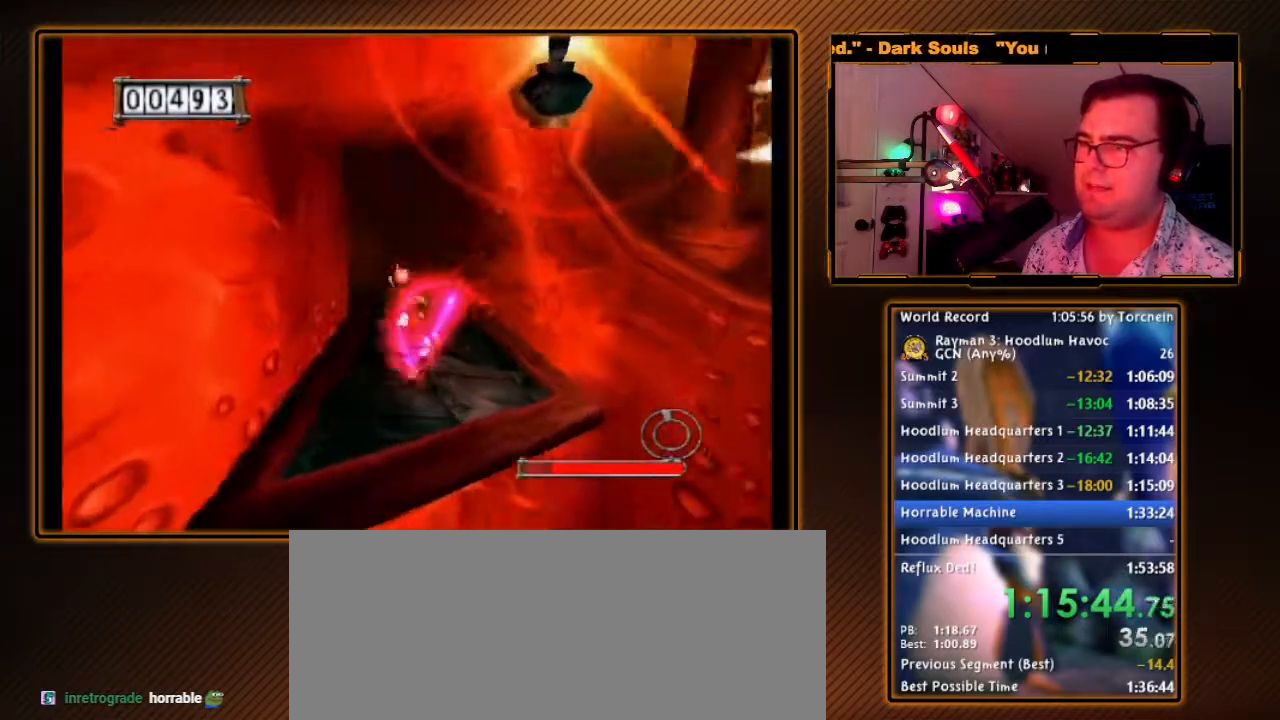
{"dt_ms": 500, "buttons": [], "left_stick": "up-left", "right_stick": "center", "events": [[467, "left_stick", "up-left"]]}
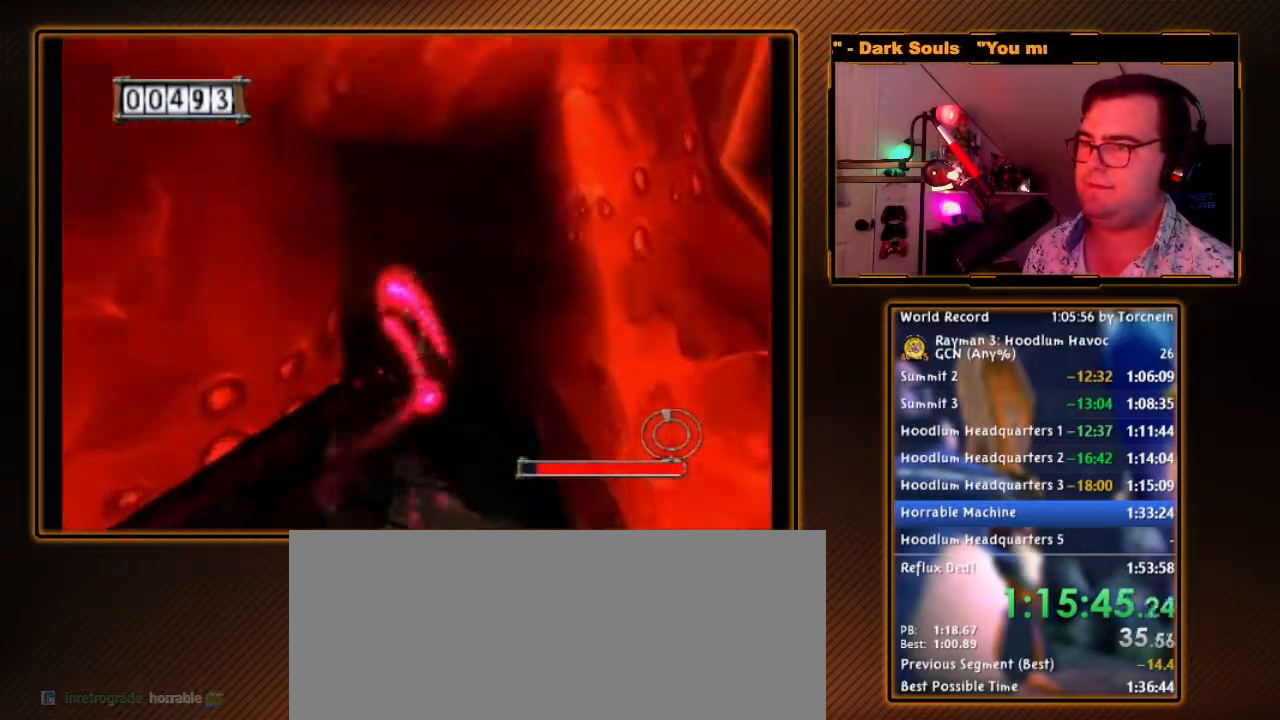
{"dt_ms": 500, "buttons": [], "left_stick": "up-left", "right_stick": "center", "events": []}
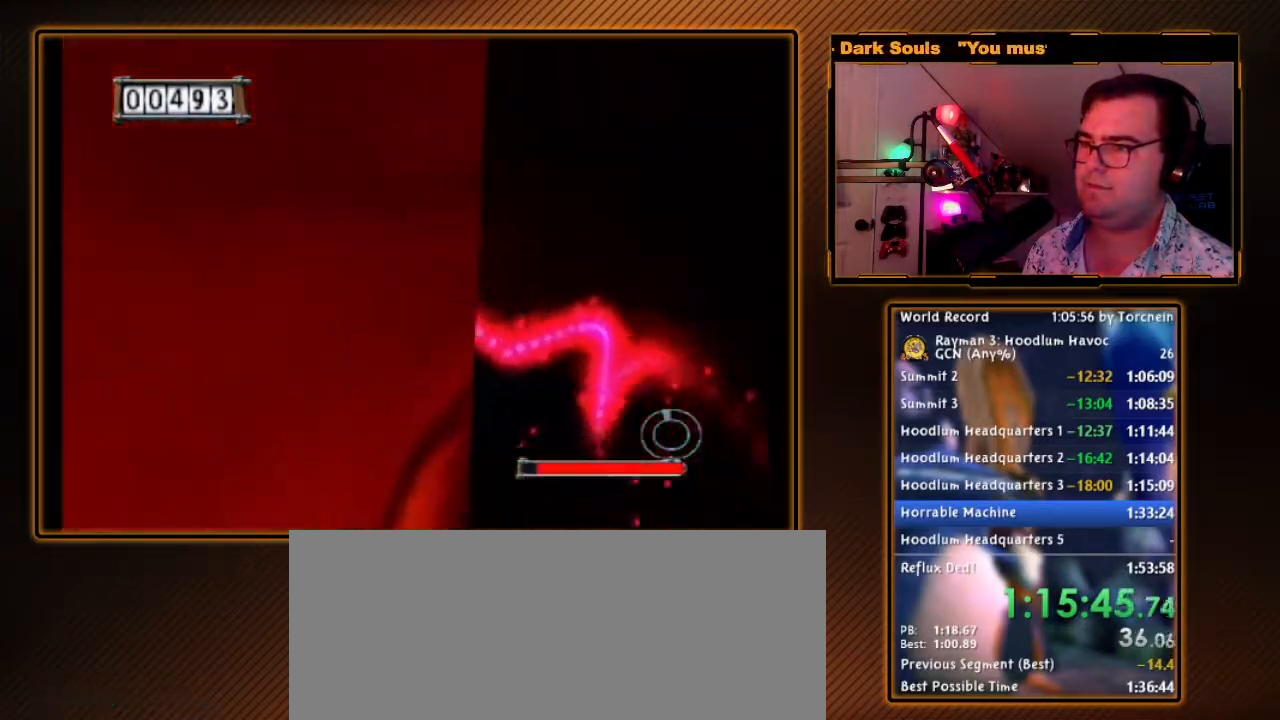
{"dt_ms": 500, "buttons": [], "left_stick": "up", "right_stick": "center", "events": [[283, "left_stick", "up"]]}
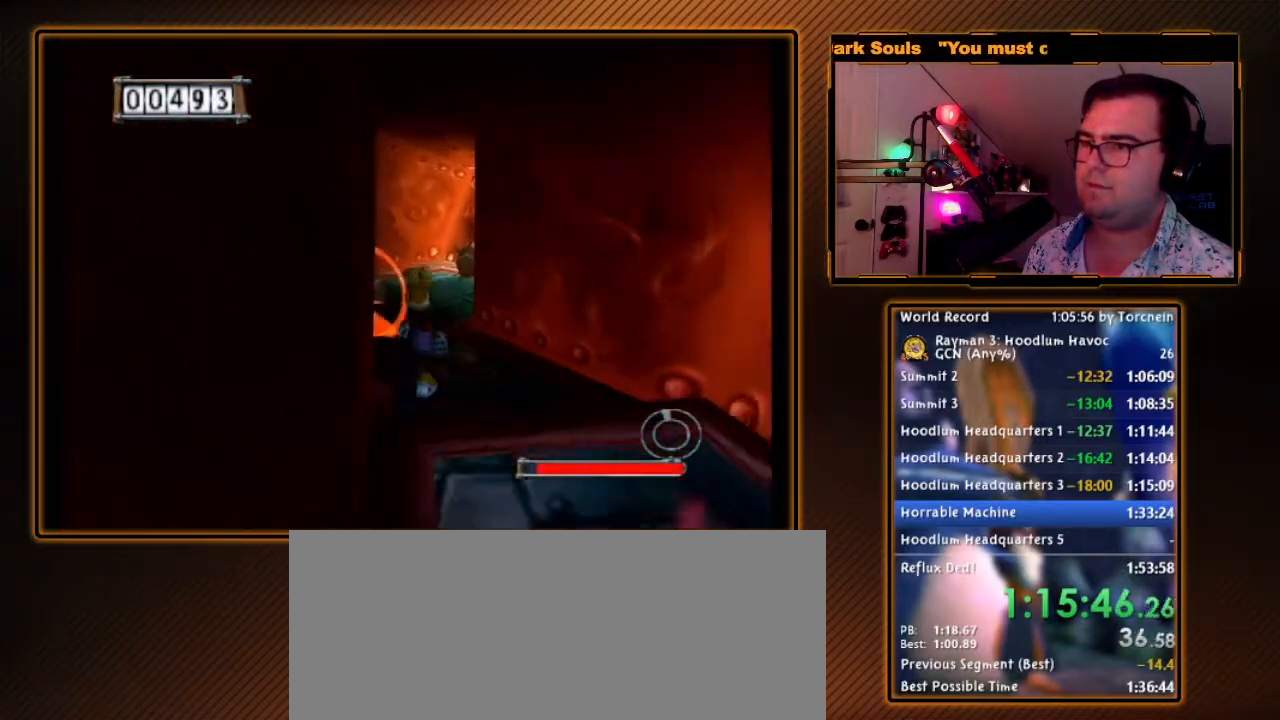
{"dt_ms": 500, "buttons": [], "left_stick": "up-right", "right_stick": "center", "events": [[317, "left_stick", "up-right"]]}
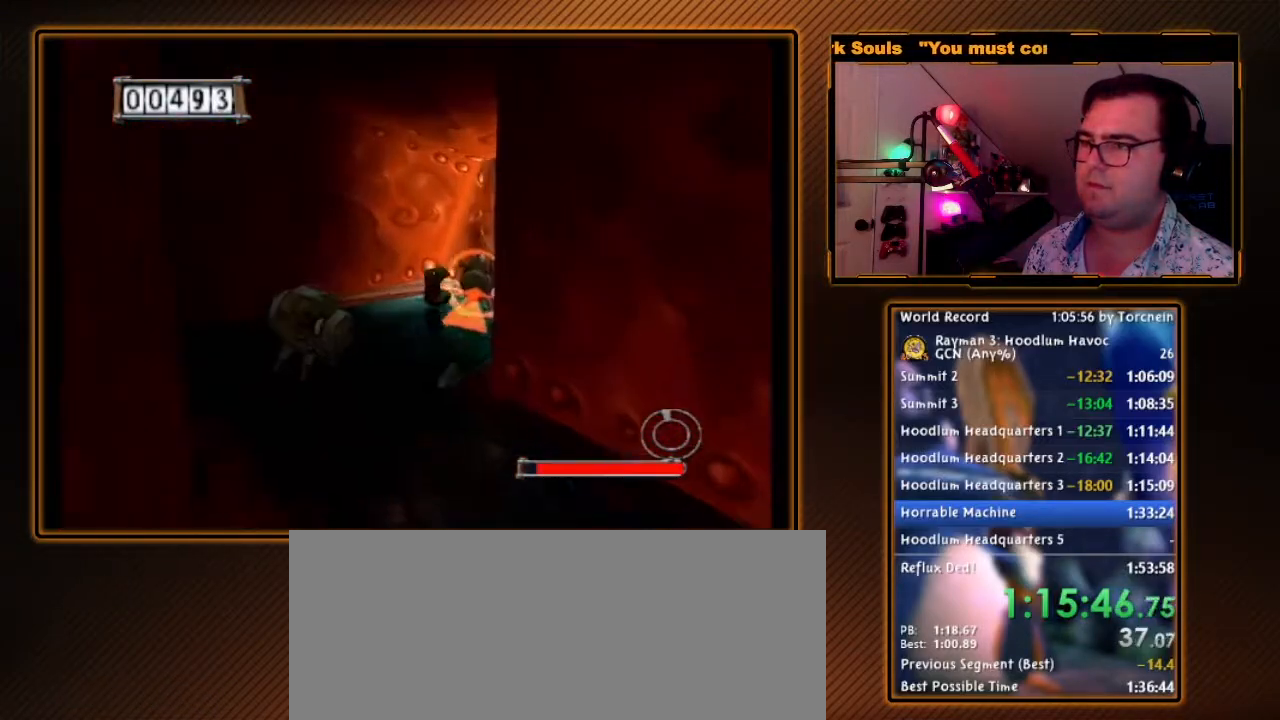
{"dt_ms": 500, "buttons": [], "left_stick": "up", "right_stick": "center", "events": [[250, "left_stick", "up"]]}
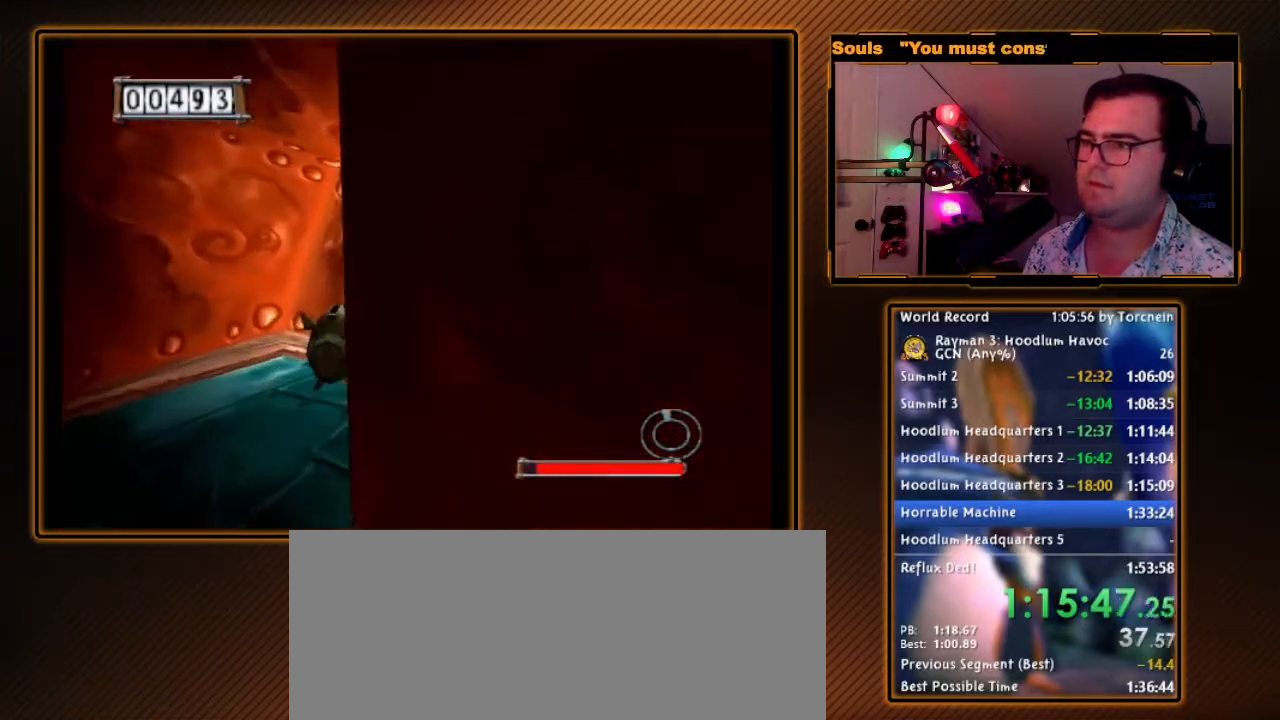
{"dt_ms": 500, "buttons": [], "left_stick": "up", "right_stick": "center", "events": [[17, "left_stick", "up-right"], [383, "left_stick", "up"]]}
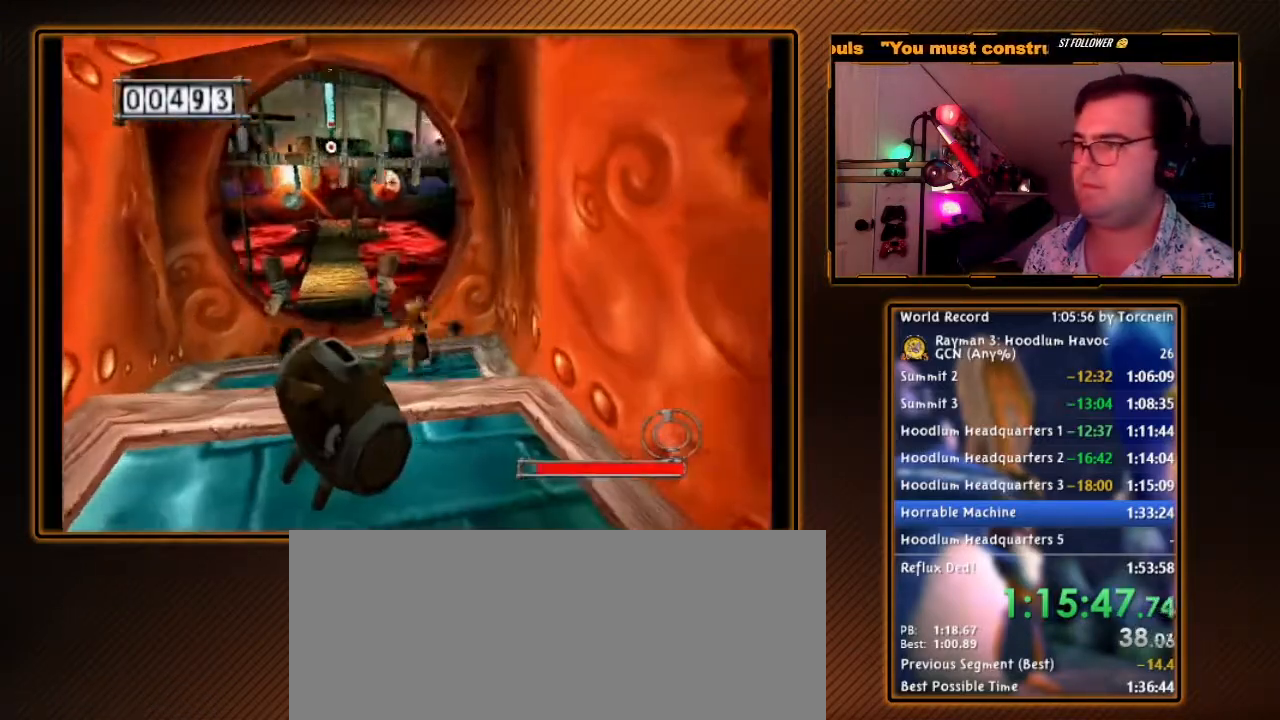
{"dt_ms": 500, "buttons": [], "left_stick": "up-left", "right_stick": "center", "events": [[133, "left_stick", "up-left"]]}
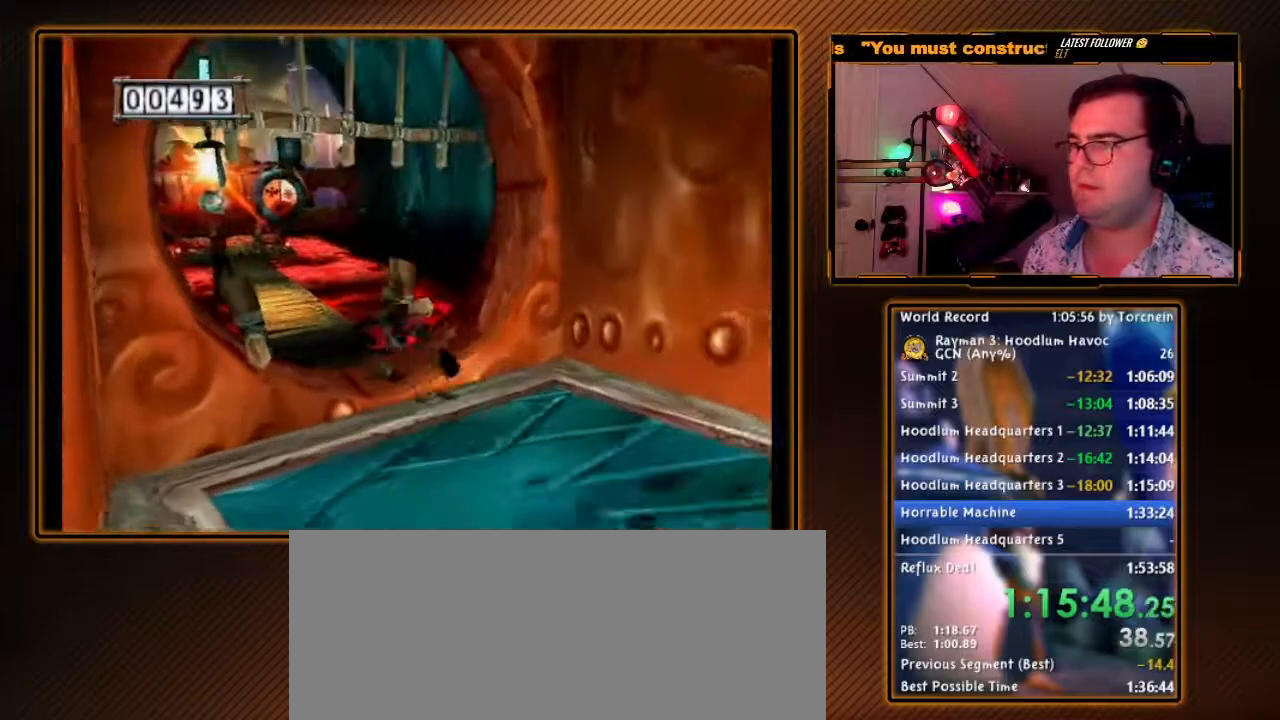
{"dt_ms": 500, "buttons": [], "left_stick": "up", "right_stick": "center", "events": [[283, "left_stick", "up"]]}
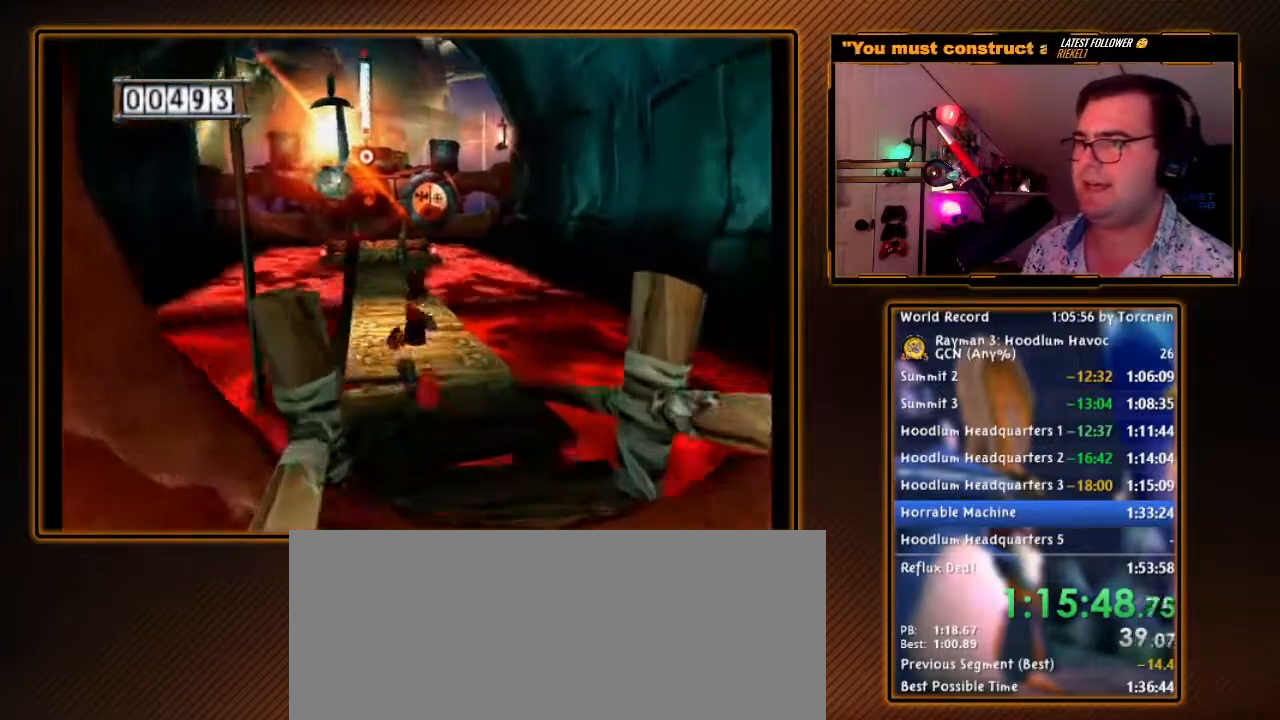
{"dt_ms": 500, "buttons": [], "left_stick": "up", "right_stick": "center", "events": []}
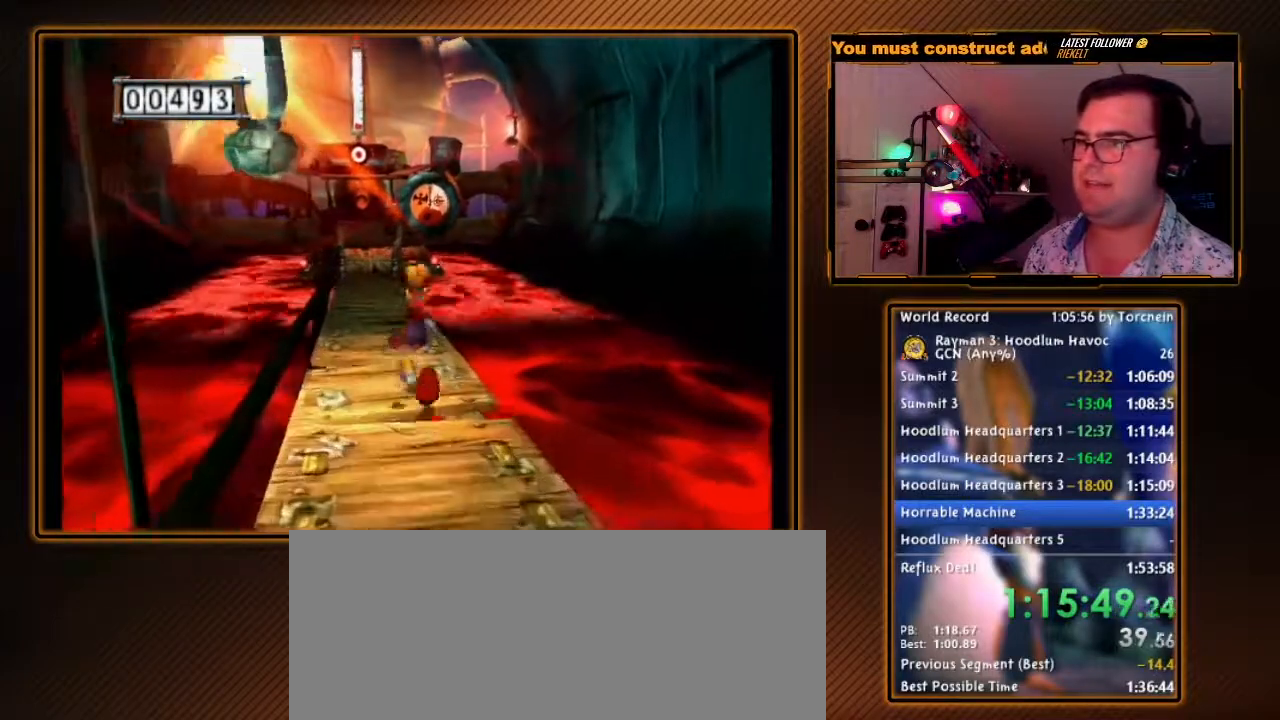
{"dt_ms": 500, "buttons": [], "left_stick": "up", "right_stick": "center", "events": []}
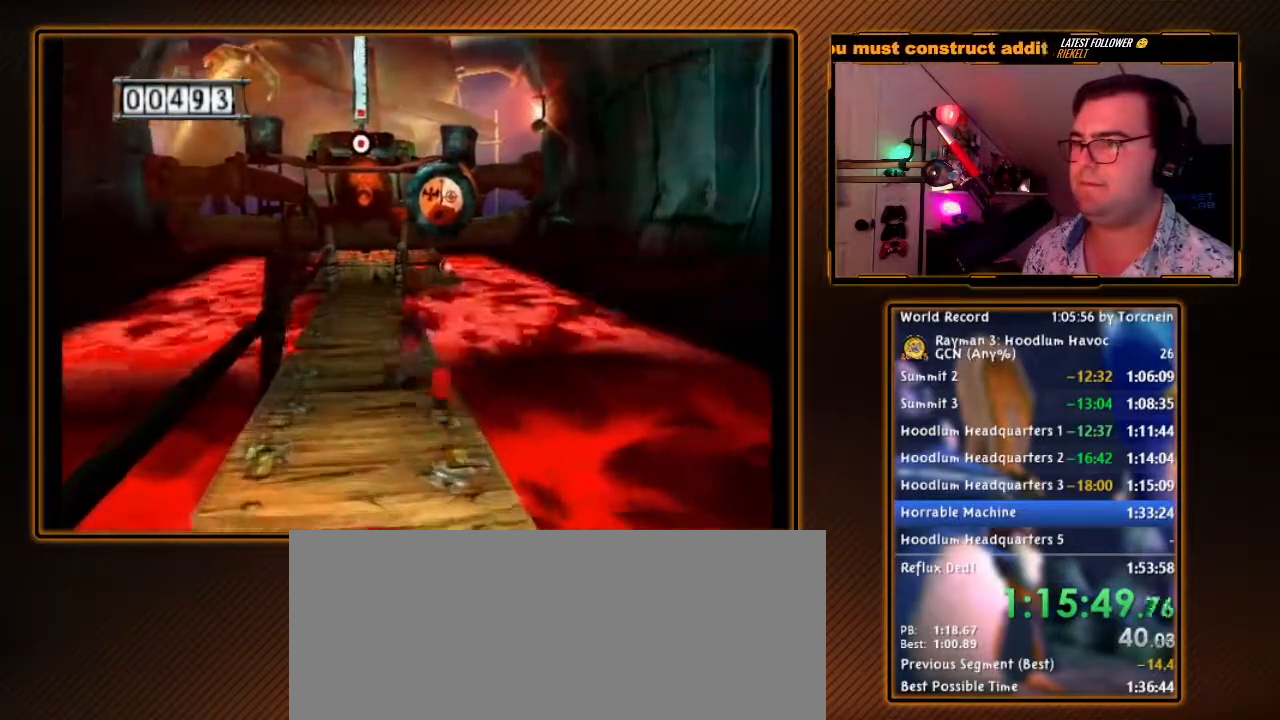
{"dt_ms": 500, "buttons": [], "left_stick": "up", "right_stick": "center", "events": [[317, "Y", "down"], [500, "Y", "up"]]}
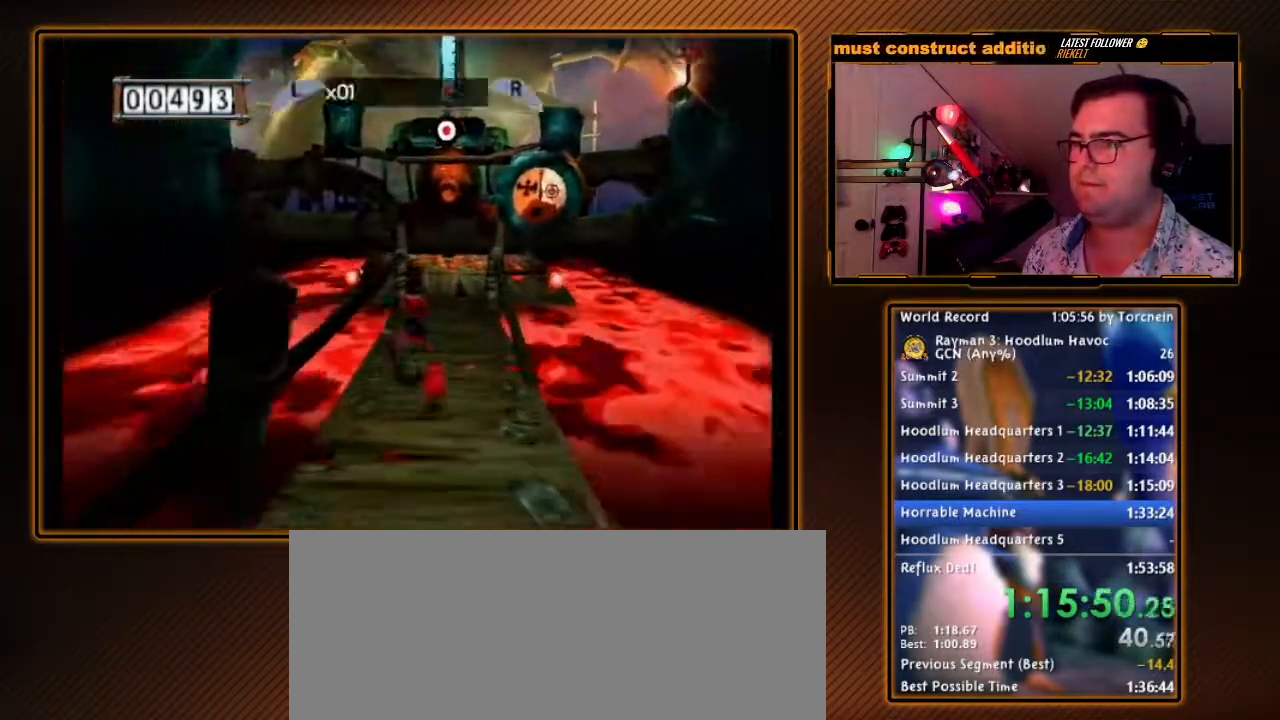
{"dt_ms": 500, "buttons": [], "left_stick": "up", "right_stick": "center", "events": []}
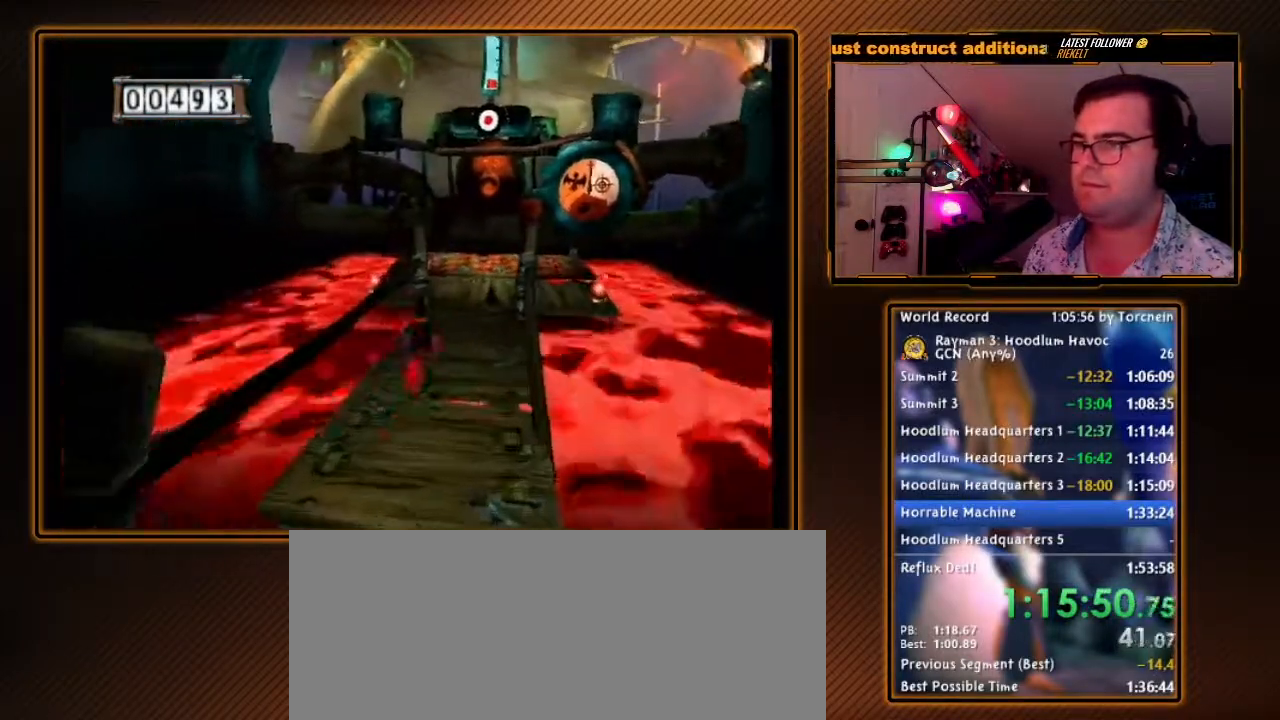
{"dt_ms": 500, "buttons": ["R1"], "left_stick": "up-left", "right_stick": "center", "events": [[100, "left_stick", "center"], [150, "A", "down"], [383, "A", "up"], [383, "R1", "down"], [383, "left_stick", "up-left"]]}
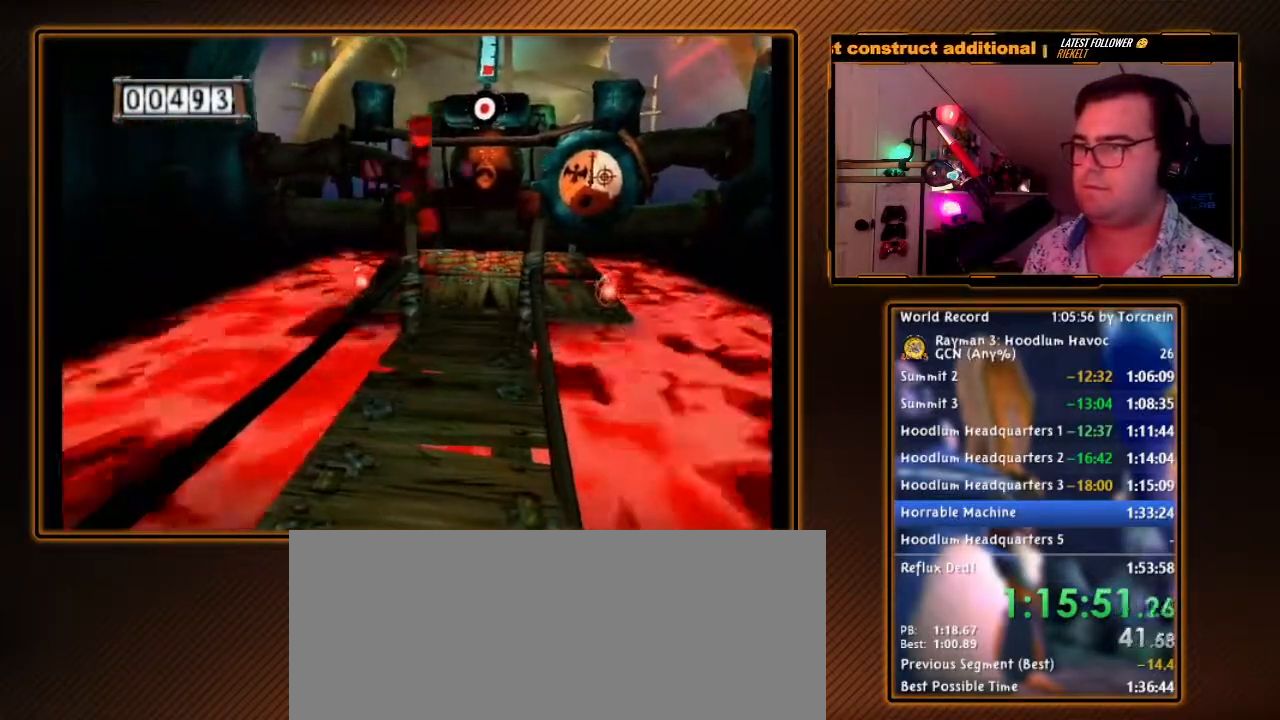
{"dt_ms": 500, "buttons": ["R1"], "left_stick": "center", "right_stick": "center", "events": [[183, "left_stick", "center"]]}
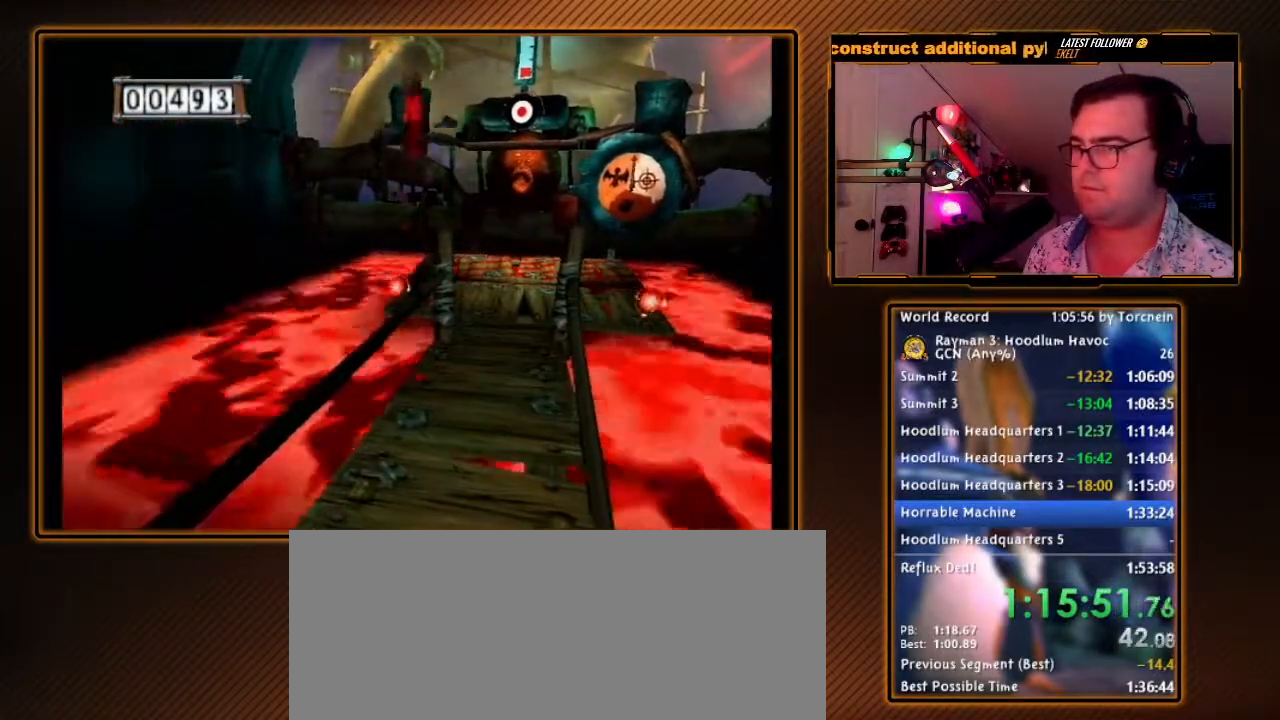
{"dt_ms": 1000, "buttons": ["R1"], "left_stick": "center", "right_stick": "center", "events": [[167, "left_stick", "up"], [317, "left_stick", "center"], [533, "left_stick", "up-right"], [600, "left_stick", "center"]]}
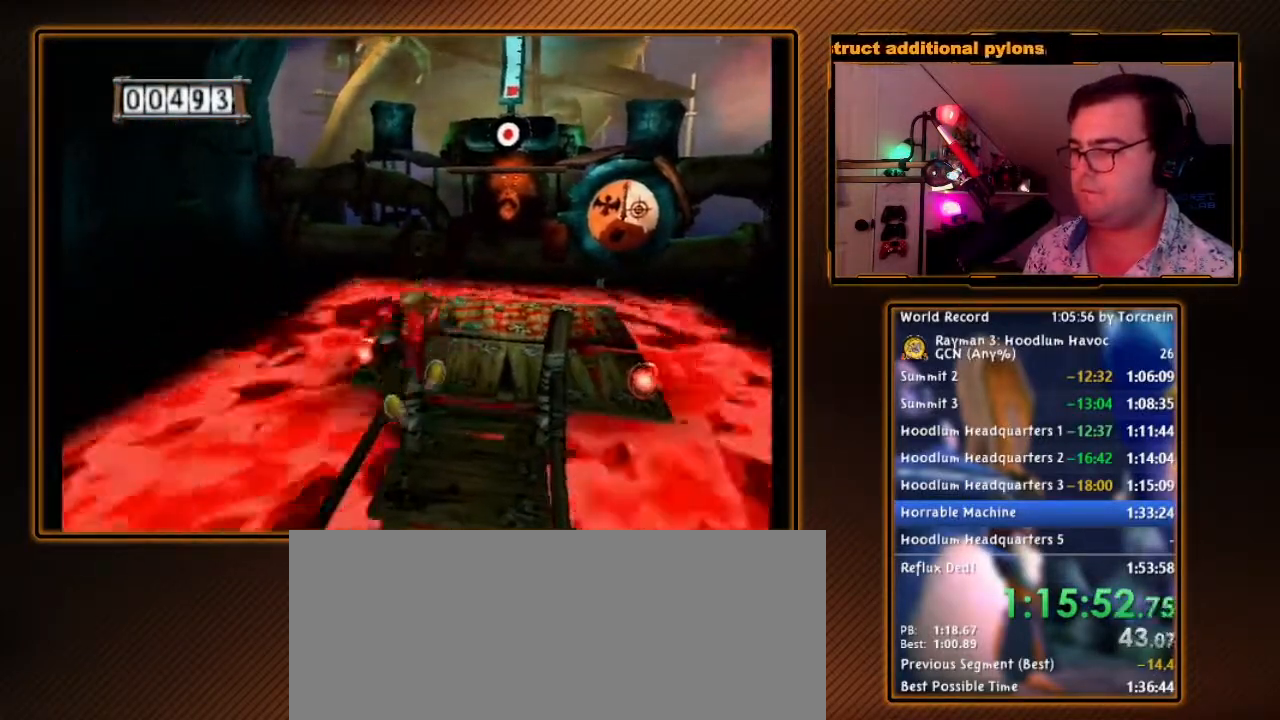
{"dt_ms": 500, "buttons": ["R1"], "left_stick": "center", "right_stick": "center", "events": [[217, "A", "down"], [317, "left_stick", "left"], [383, "A", "up"], [383, "left_stick", "up-left"], [483, "left_stick", "center"]]}
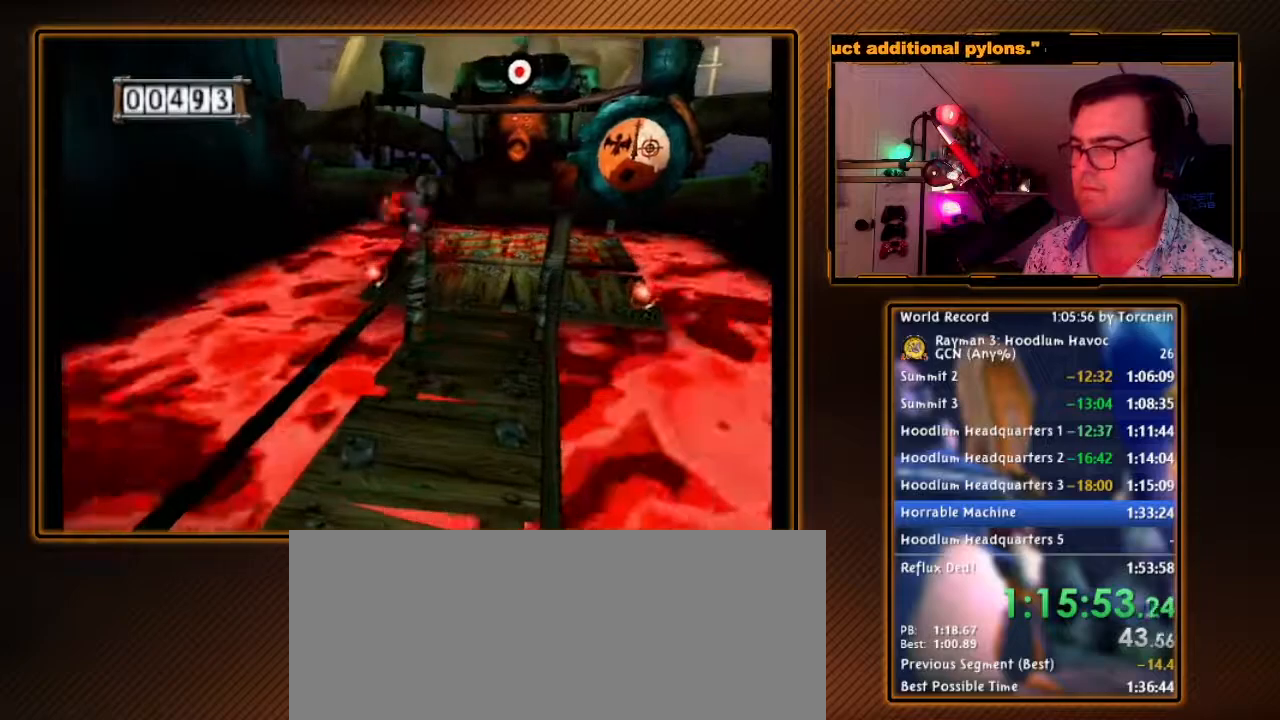
{"dt_ms": 500, "buttons": ["R1"], "left_stick": "center", "right_stick": "center", "events": []}
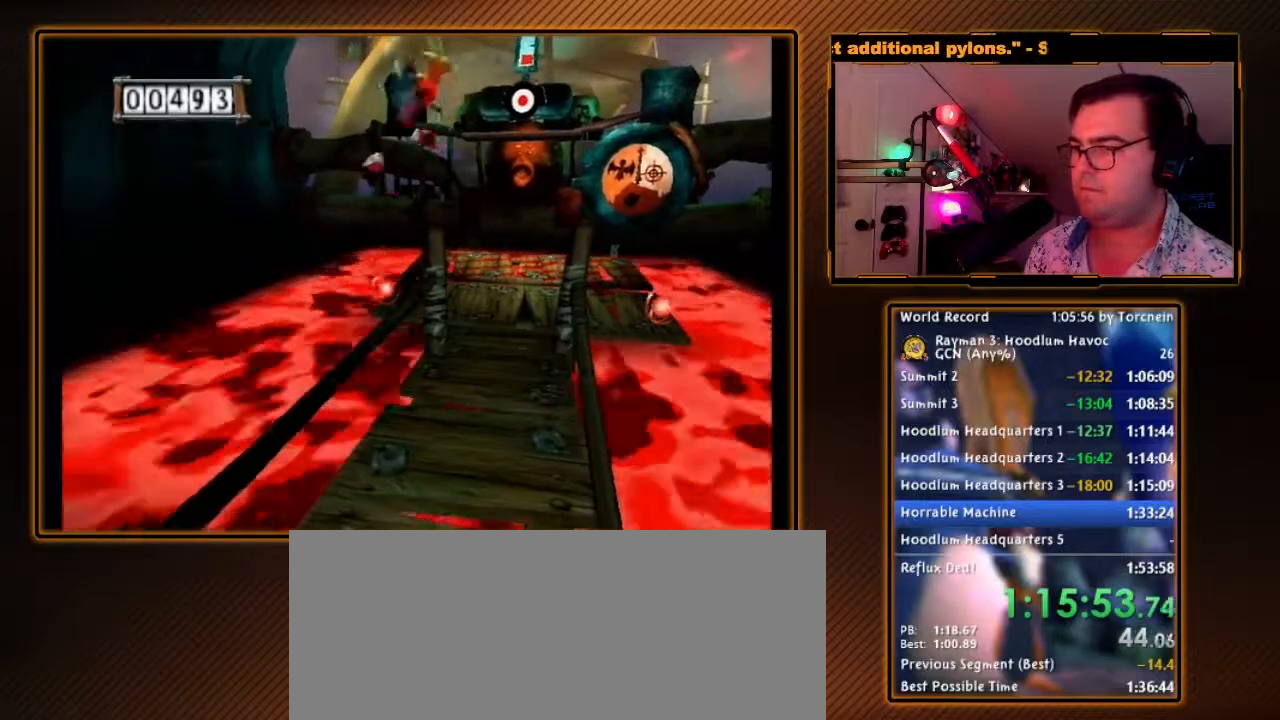
{"dt_ms": 1000, "buttons": ["B", "Y", "R1"], "left_stick": "center", "right_stick": "center", "events": [[500, "left_stick", "down"], [600, "DPAD_RIGHT", "down"], [667, "DPAD_UP", "down"], [667, "left_stick", "center"], [700, "DPAD_RIGHT", "up"], [700, "DPAD_UP", "up"], [850, "Y", "down"], [967, "B", "down"]]}
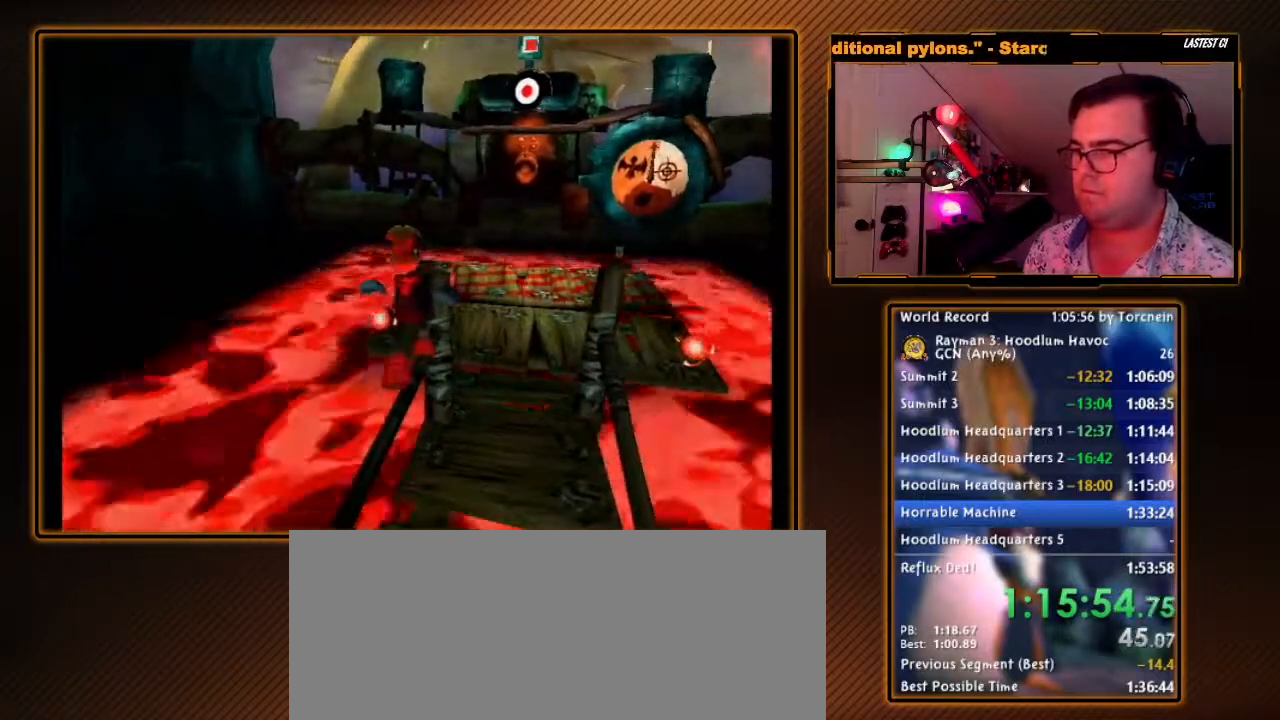
{"dt_ms": 500, "buttons": ["R1"], "left_stick": "center", "right_stick": "center", "events": [[100, "B", "up"], [450, "Y", "up"]]}
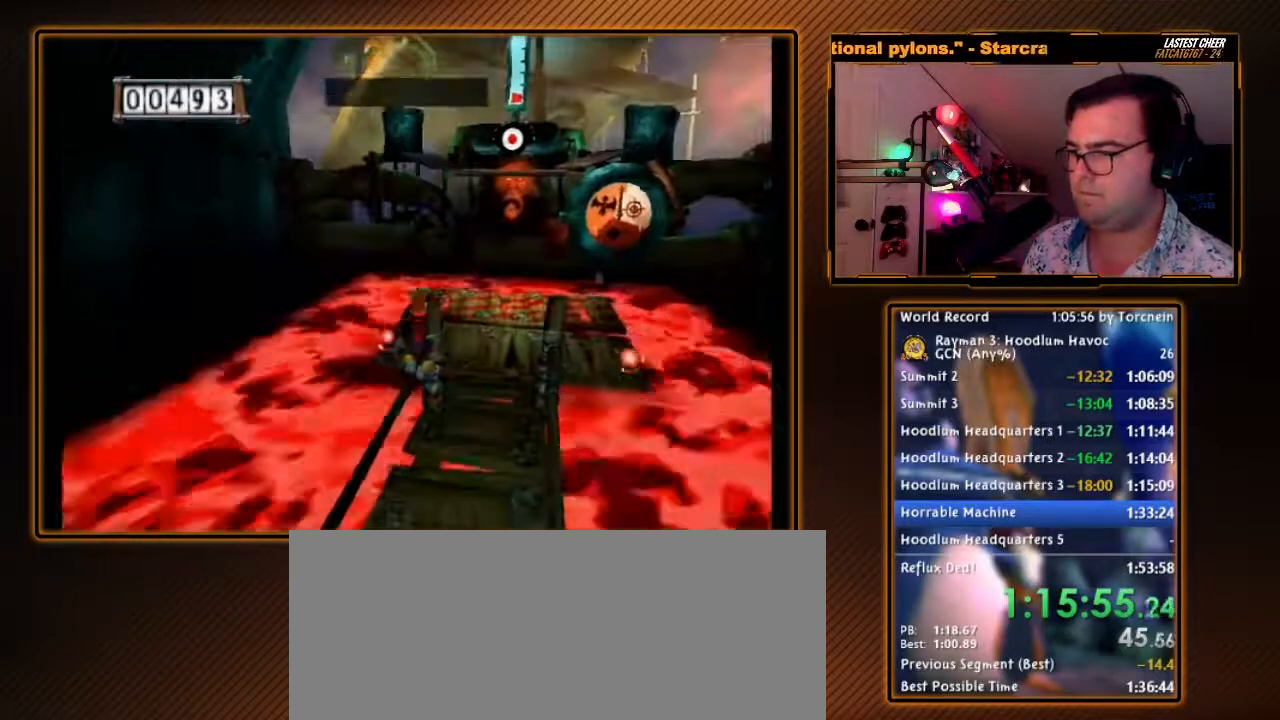
{"dt_ms": 500, "buttons": ["R1"], "left_stick": "center", "right_stick": "center", "events": [[217, "left_stick", "down"], [283, "DPAD_RIGHT", "down"], [317, "left_stick", "center"], [383, "DPAD_RIGHT", "up"]]}
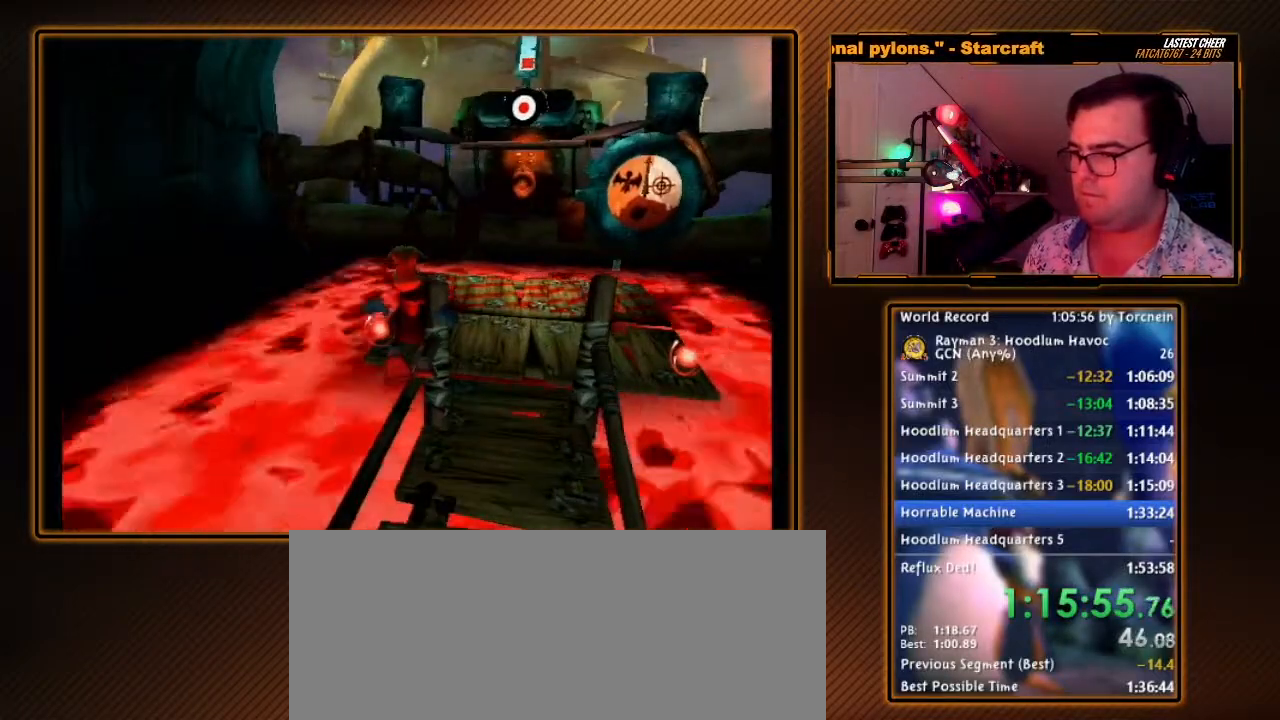
{"dt_ms": 500, "buttons": ["Y", "R1"], "left_stick": "center", "right_stick": "center", "events": [[33, "Y", "down"], [200, "B", "down"], [317, "B", "up"]]}
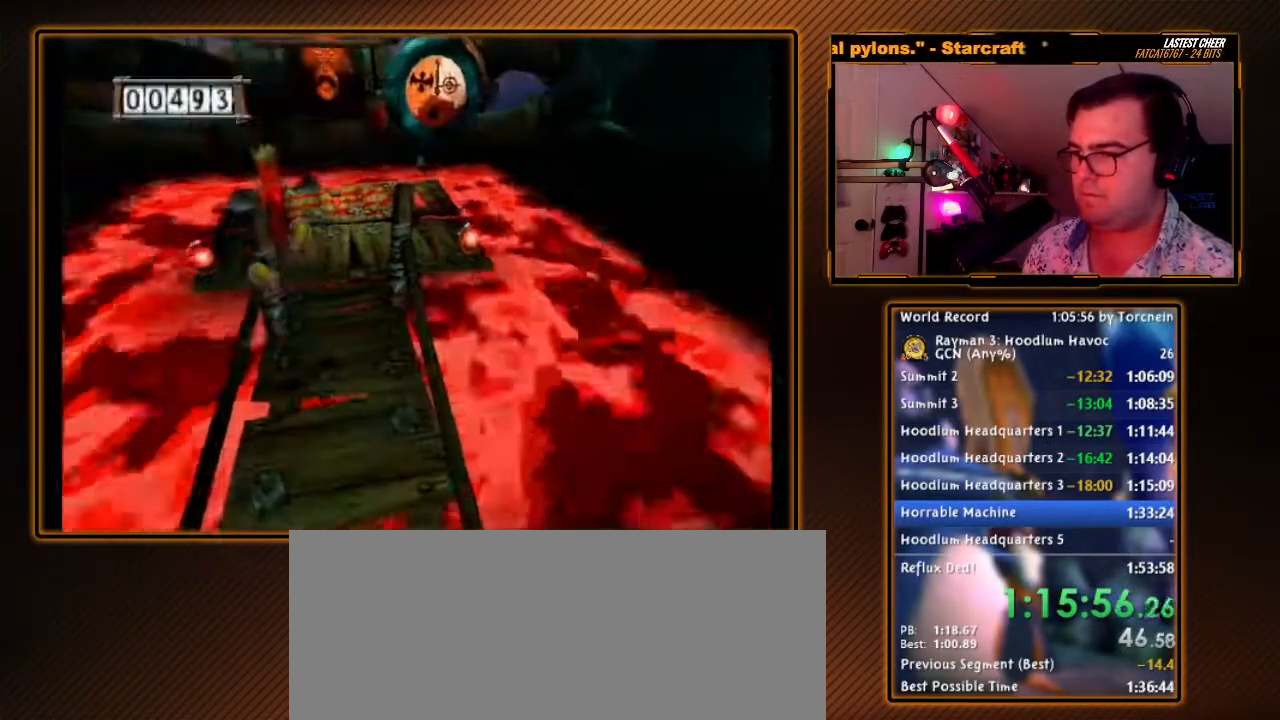
{"dt_ms": 500, "buttons": ["A", "R1"], "left_stick": "center", "right_stick": "center", "events": [[283, "Y", "up"], [500, "A", "down"]]}
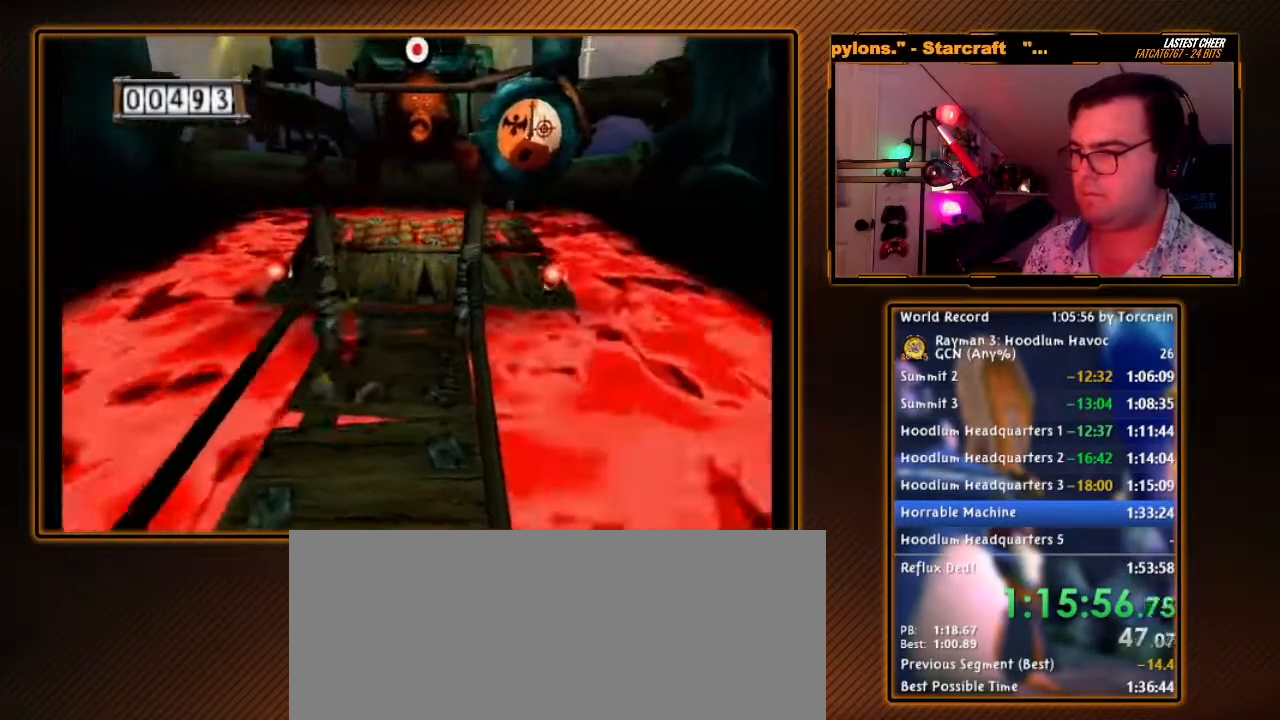
{"dt_ms": 500, "buttons": ["R1"], "left_stick": "up", "right_stick": "center", "events": [[133, "left_stick", "up-left"], [167, "A", "up"], [250, "left_stick", "center"], [417, "left_stick", "up"]]}
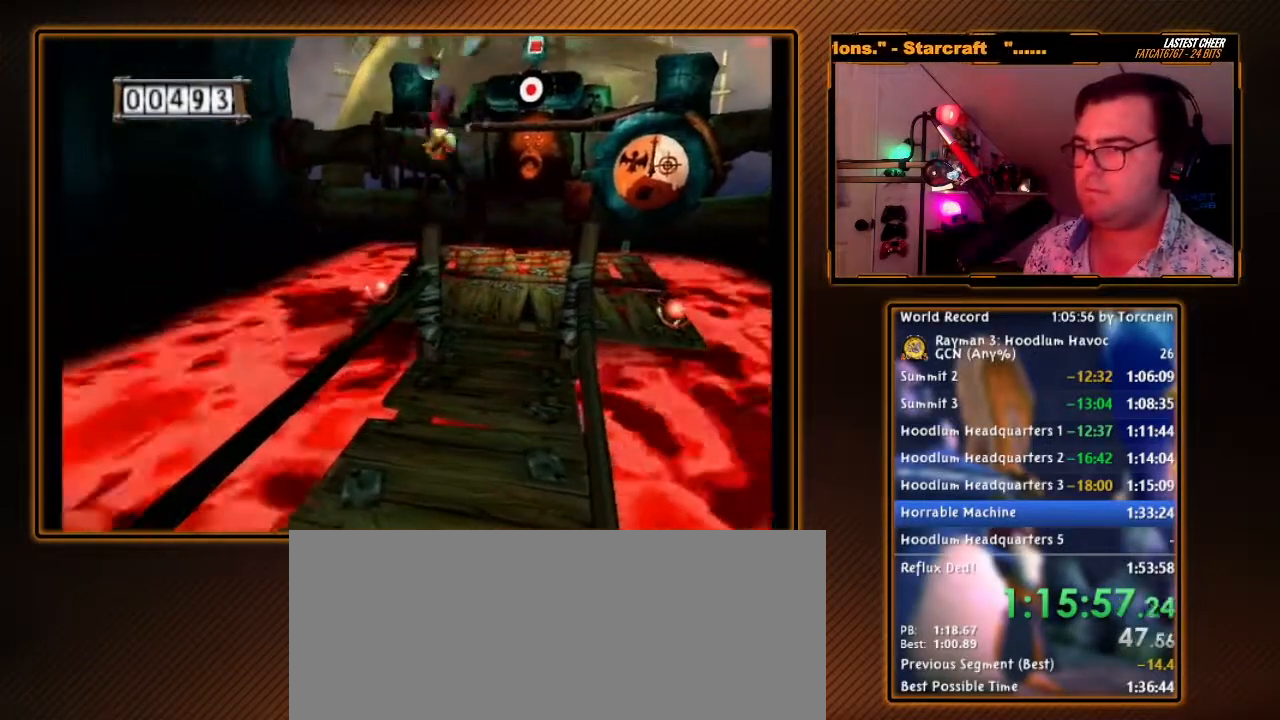
{"dt_ms": 500, "buttons": ["R1"], "left_stick": "center", "right_stick": "center", "events": [[133, "left_stick", "center"]]}